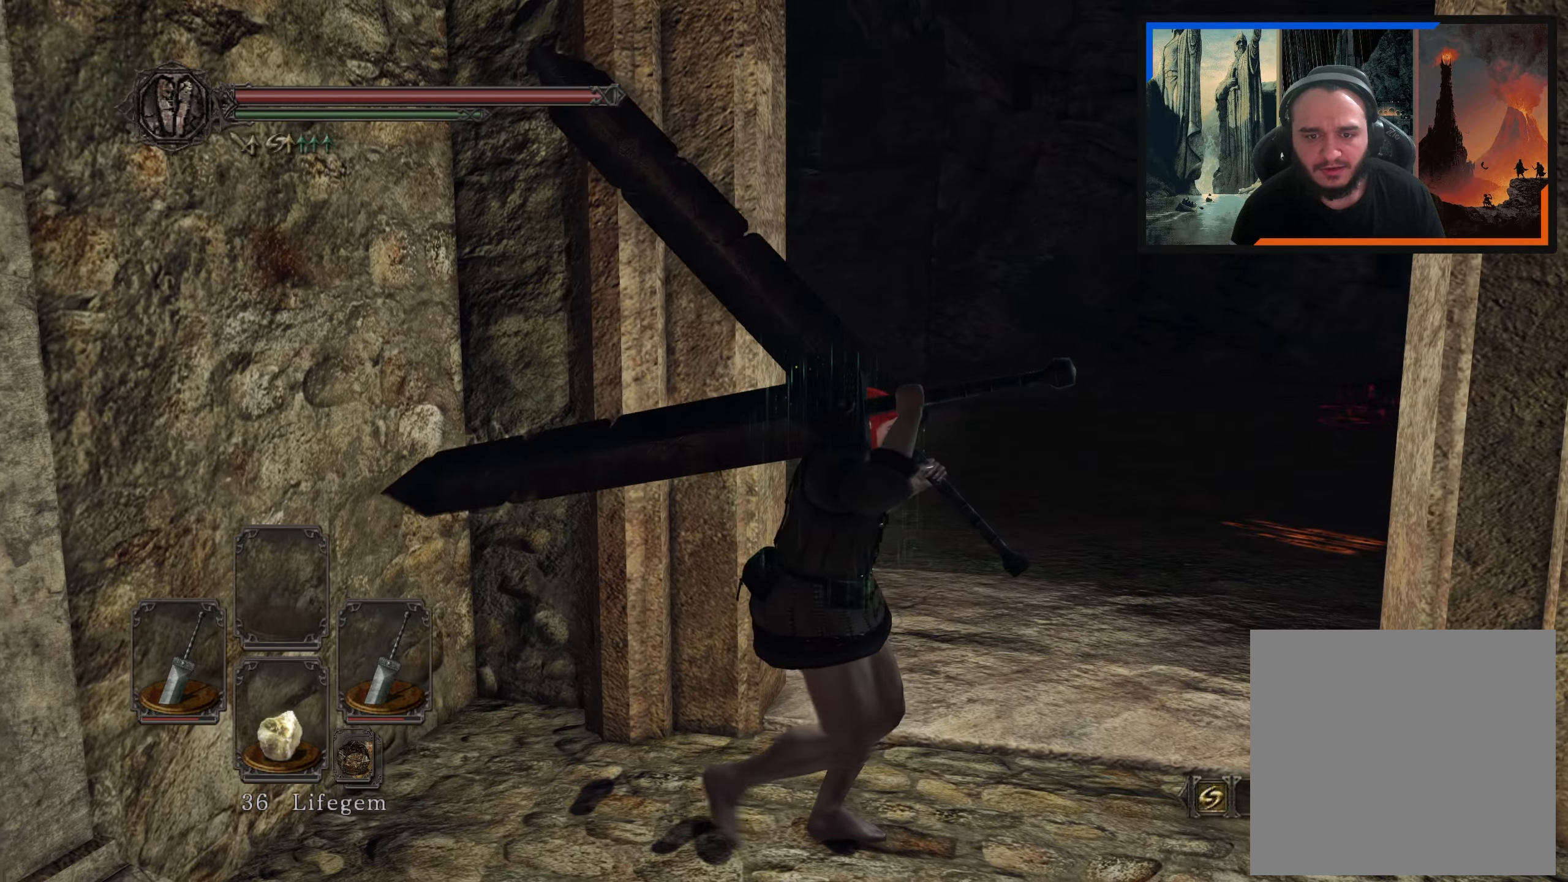
Gameplay with a controller (Xbox layout); each line is a JSON object with the inputs held at the frame after it. "events" lists button and stick changes between this image and that frame as [ms after this image, input, new state], when the widget could be followed in between. Not read: L3 left_stick.
{"buttons": [], "right_stick": "center", "events": [[100, "right_stick", "left"], [483, "right_stick", "center"]]}
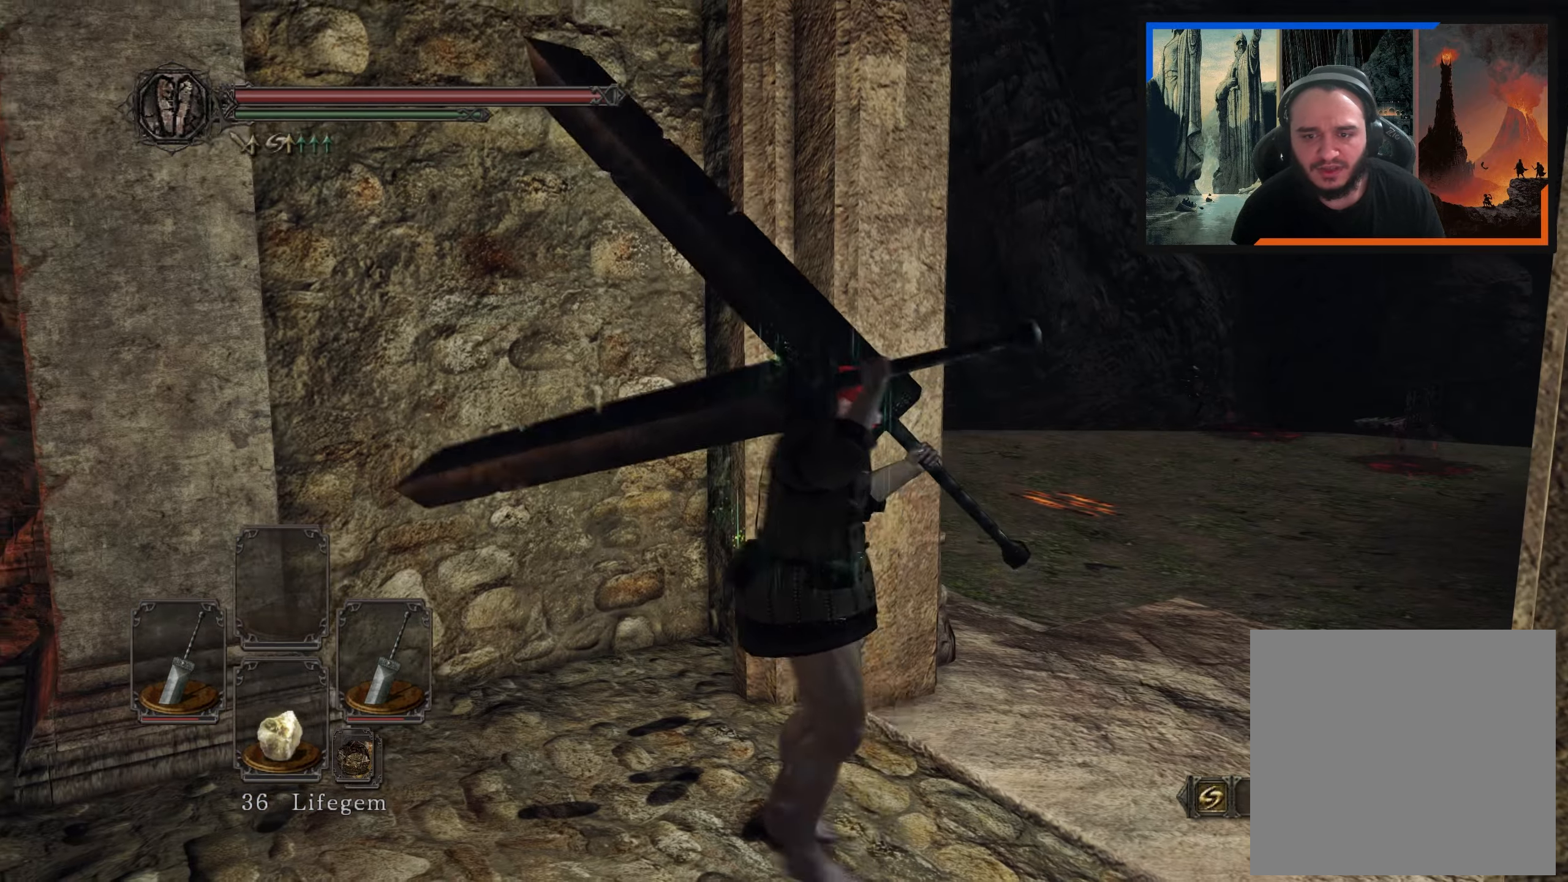
{"buttons": [], "right_stick": "left", "events": [[367, "right_stick", "left"]]}
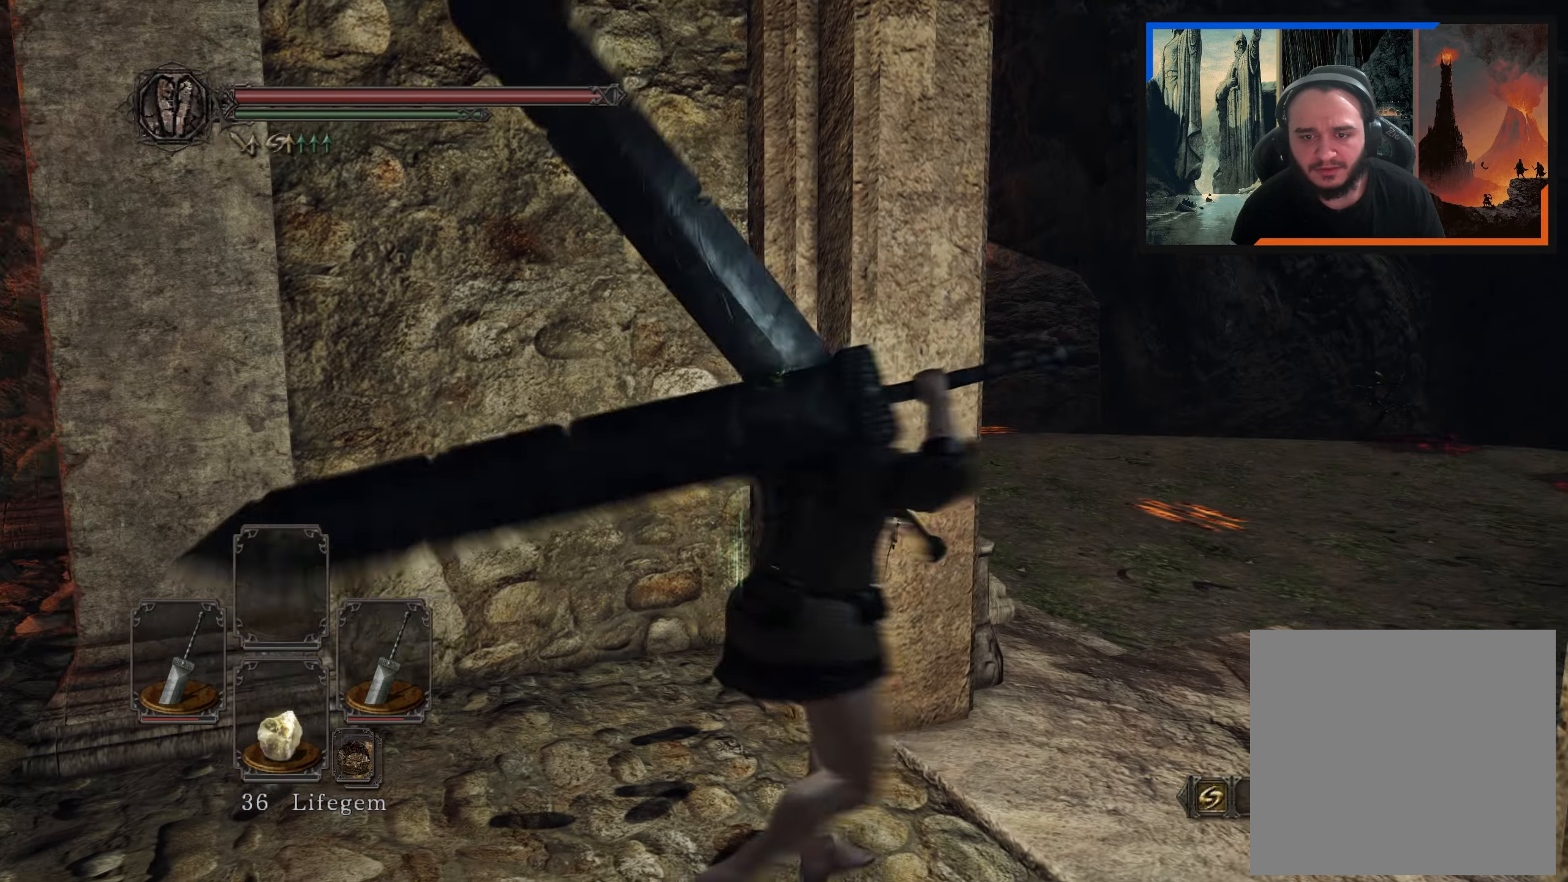
{"buttons": [], "right_stick": "left", "events": [[50, "right_stick", "center"], [167, "right_stick", "left"]]}
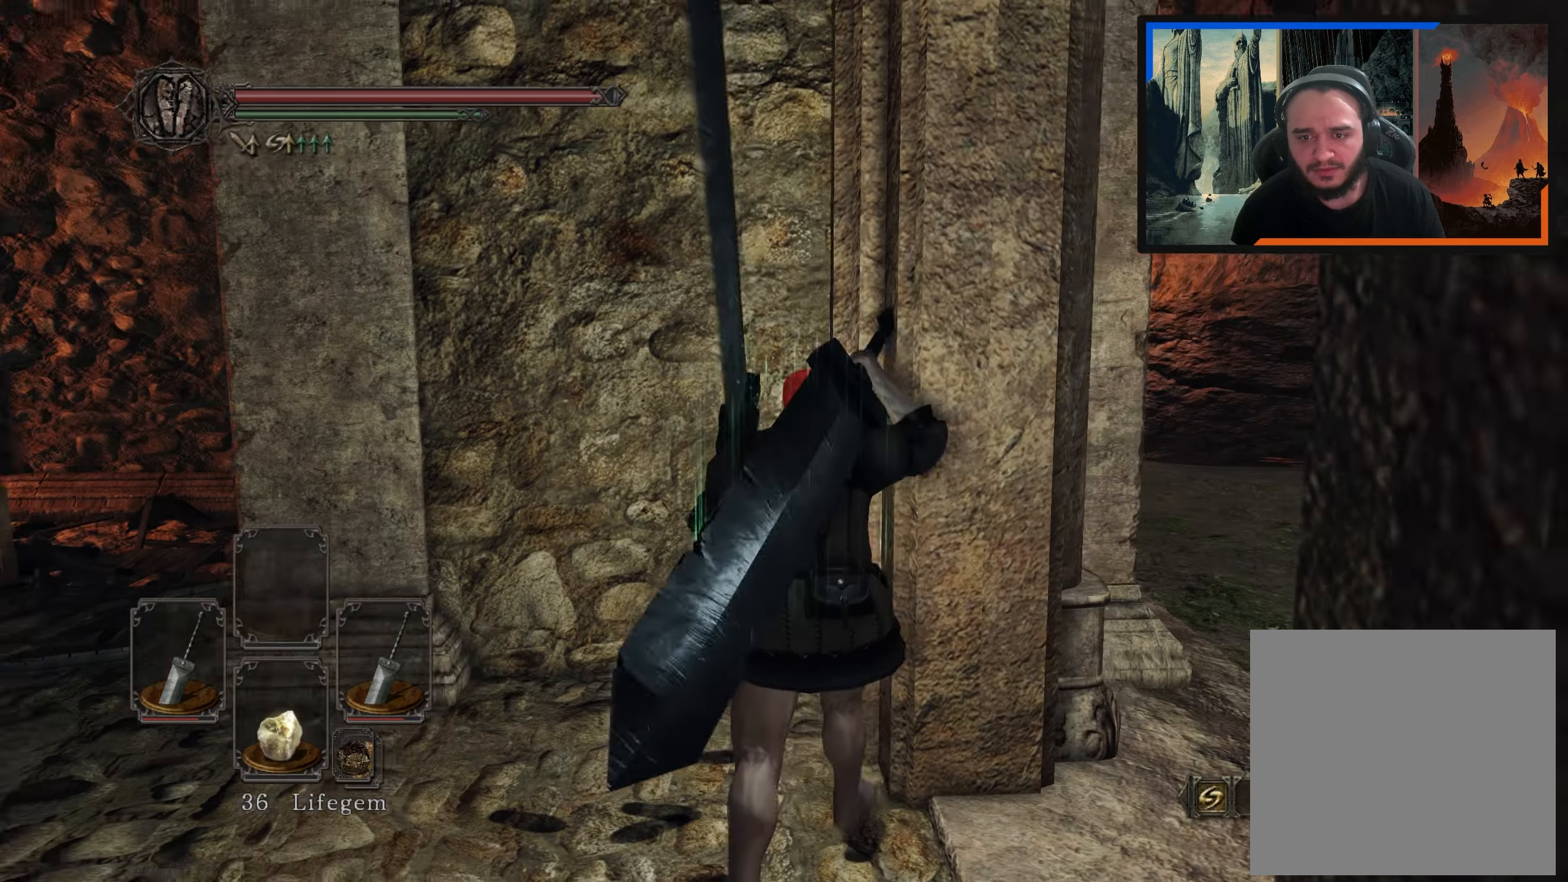
{"buttons": [], "right_stick": "up-right", "events": [[133, "right_stick", "center"], [283, "right_stick", "up-right"]]}
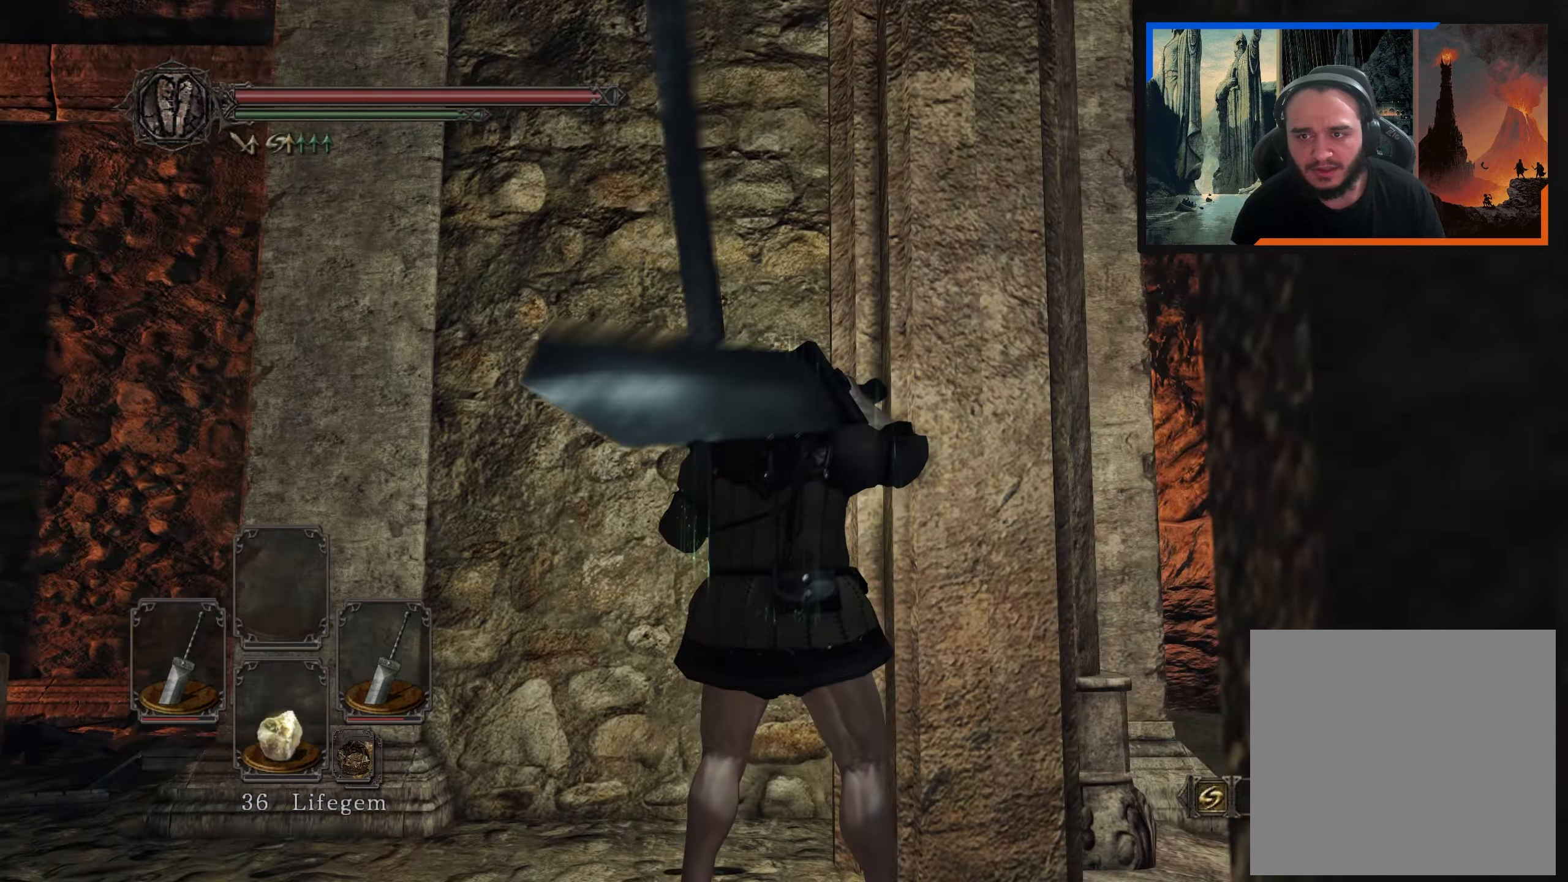
{"buttons": [], "right_stick": "right", "events": [[83, "right_stick", "center"], [150, "right_stick", "right"]]}
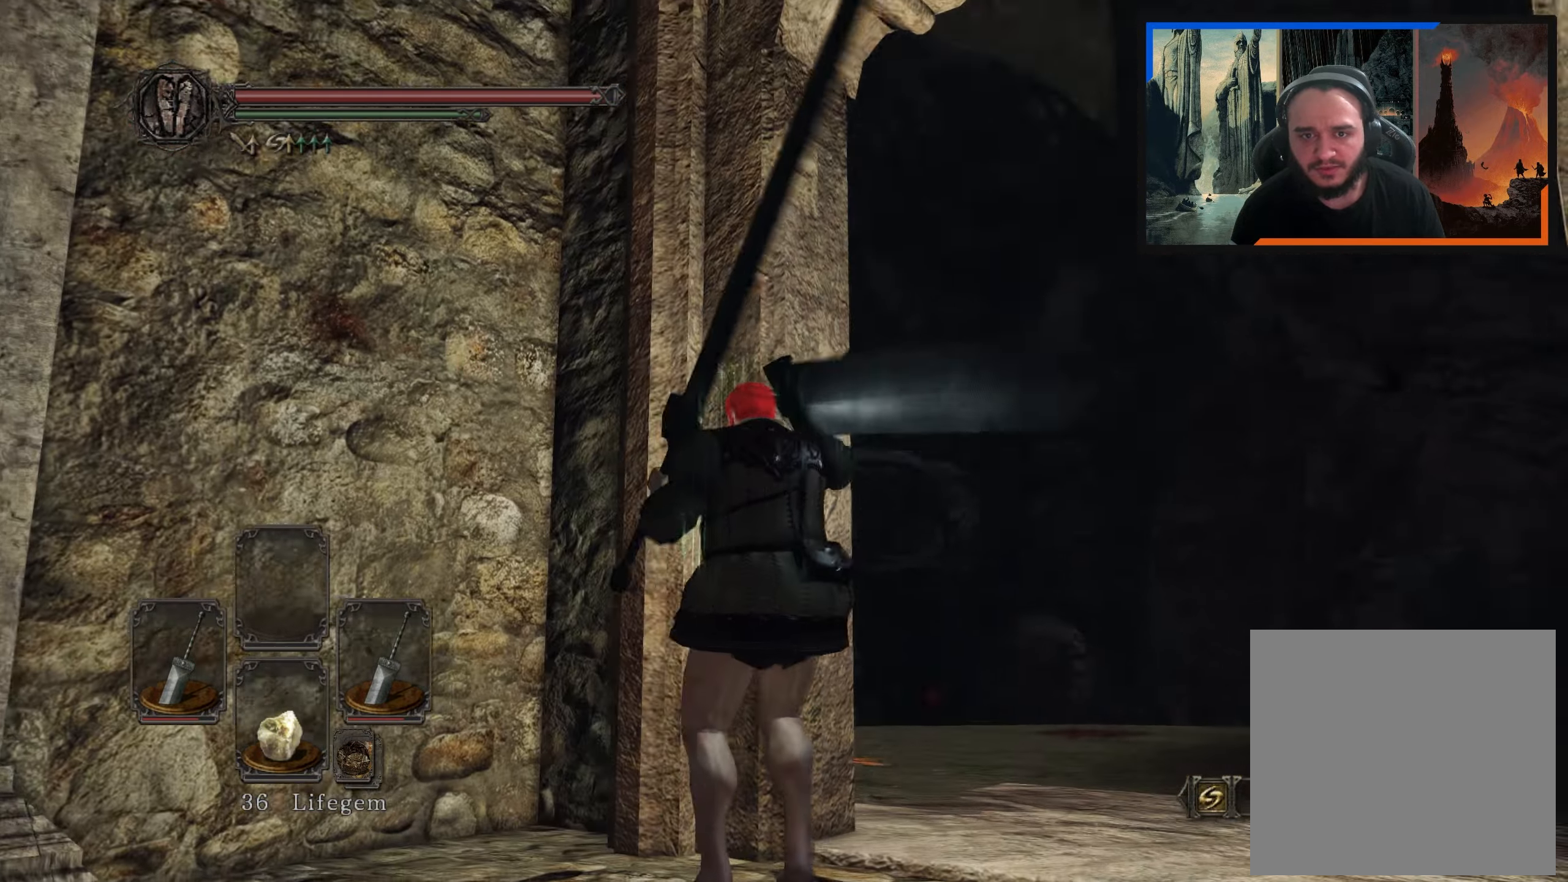
{"buttons": [], "right_stick": "up-right", "events": [[167, "right_stick", "center"], [333, "right_stick", "up-right"]]}
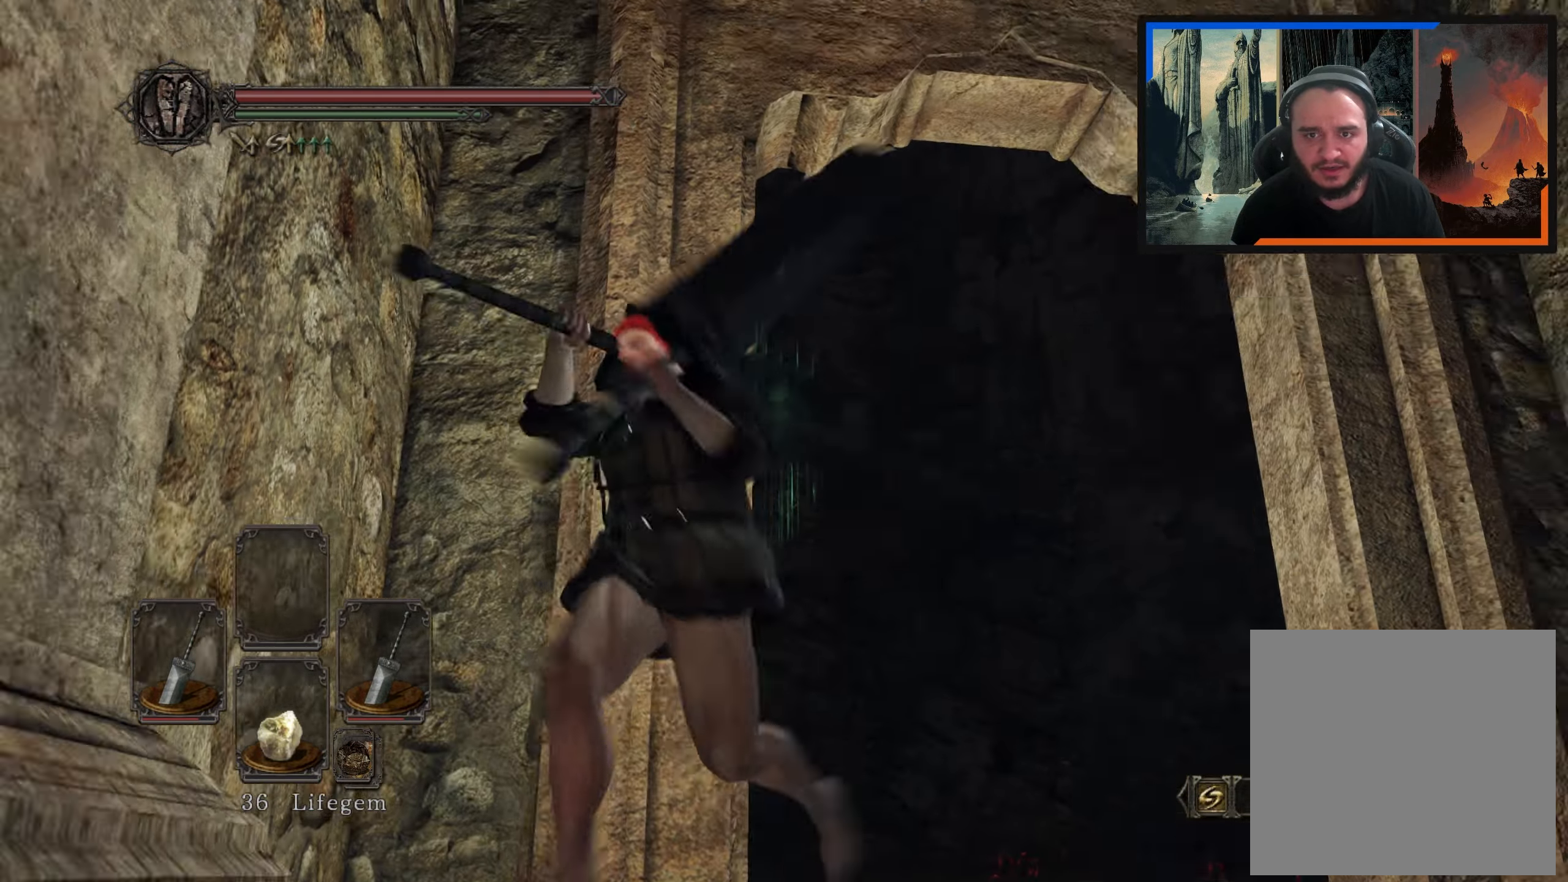
{"buttons": [], "right_stick": "down-right", "events": [[83, "right_stick", "center"], [383, "right_stick", "down-right"]]}
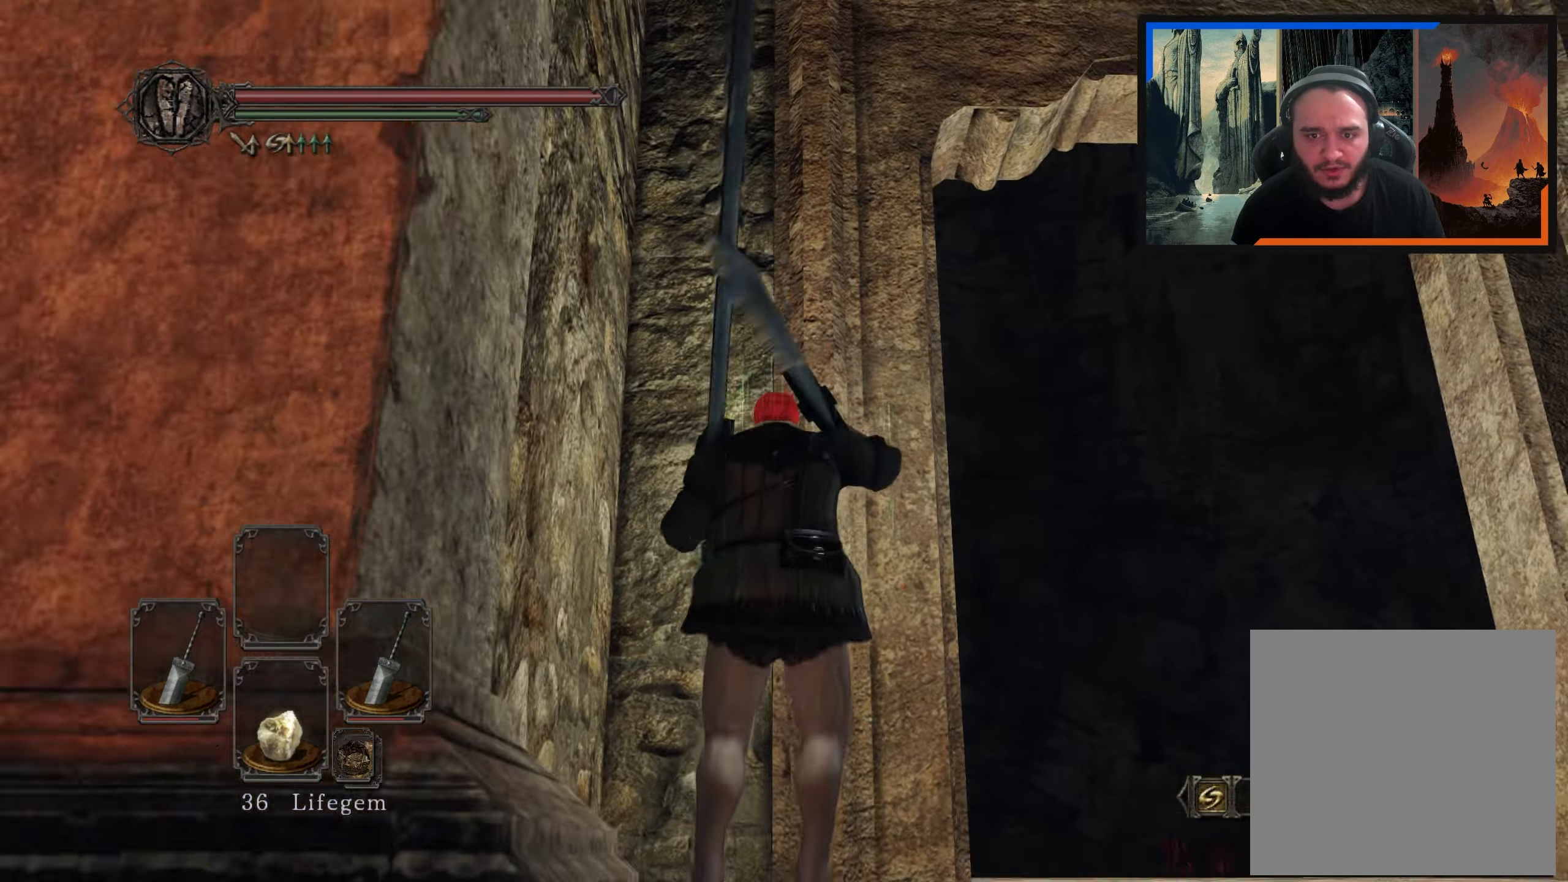
{"buttons": [], "right_stick": "center", "events": [[367, "right_stick", "center"]]}
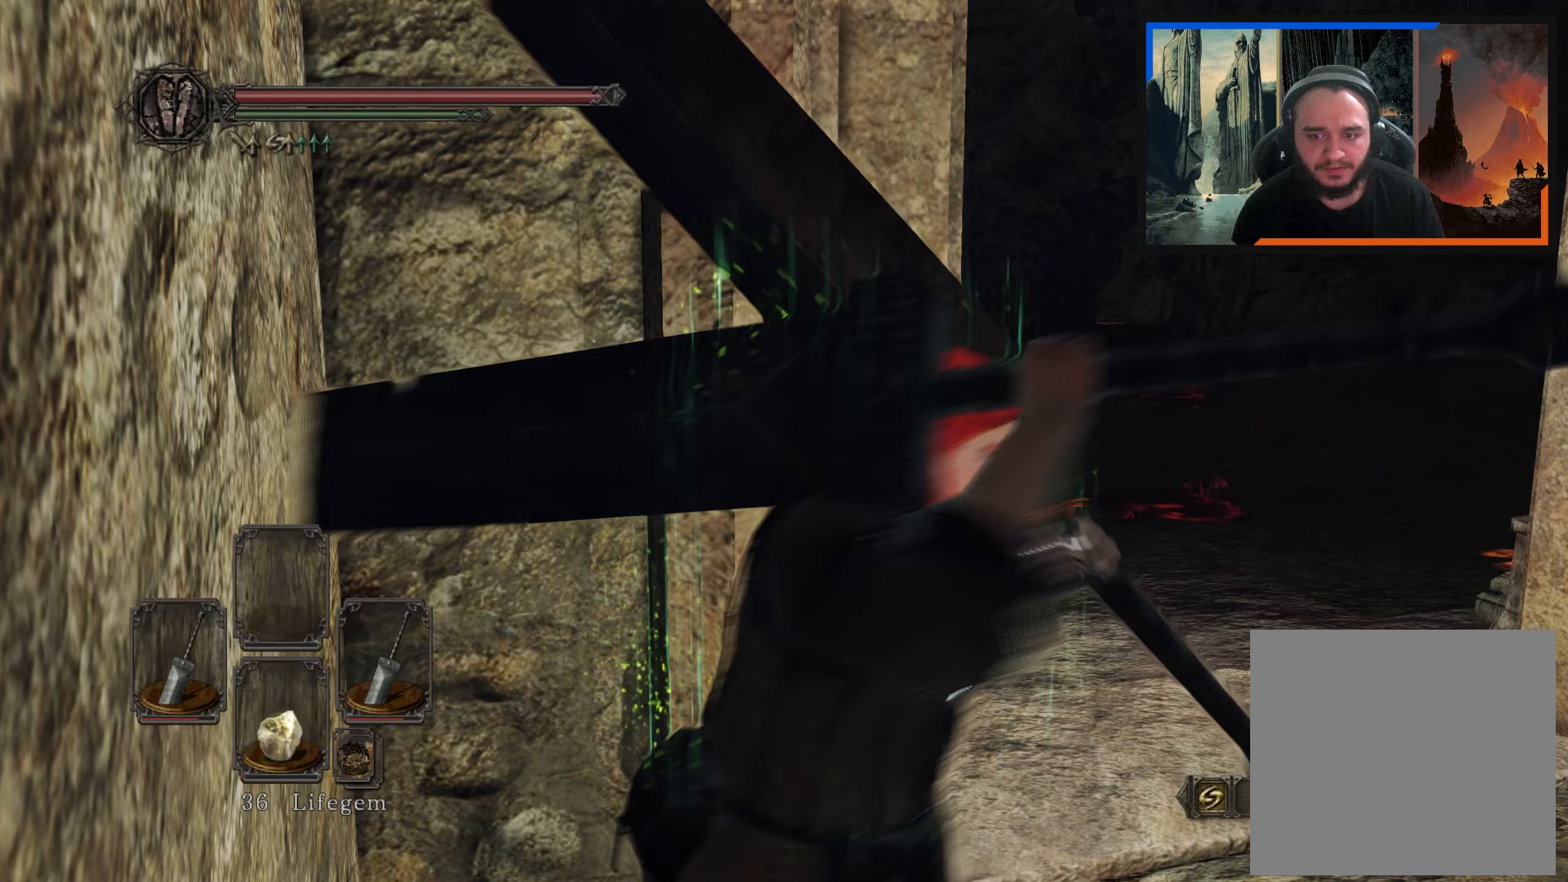
{"buttons": [], "right_stick": "down-left", "events": [[333, "right_stick", "down-left"]]}
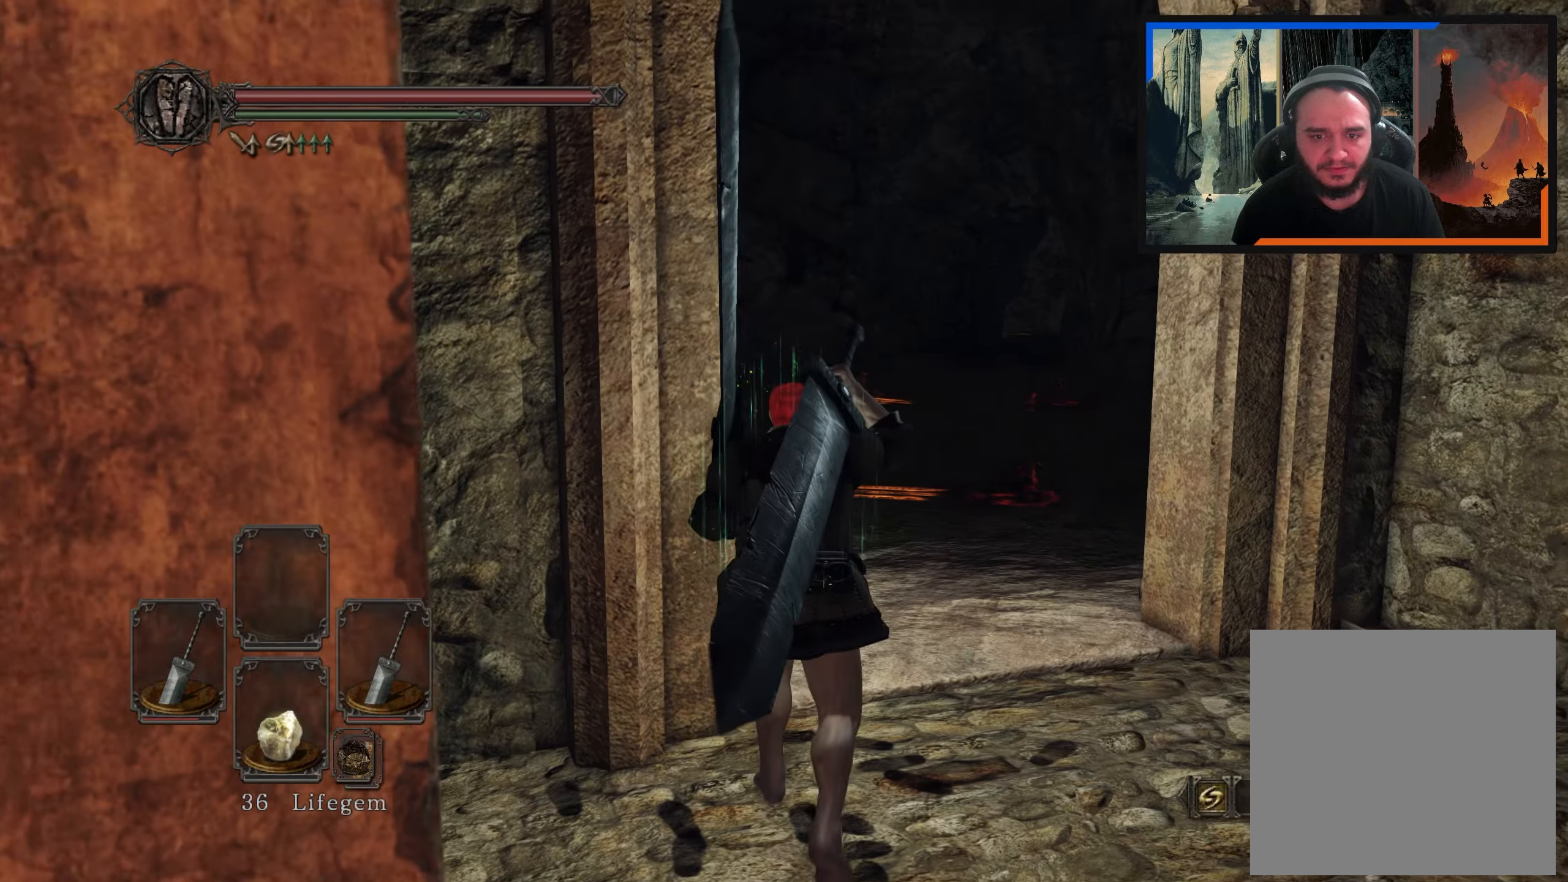
{"buttons": [], "right_stick": "down-left", "events": [[50, "right_stick", "center"], [417, "right_stick", "down-left"]]}
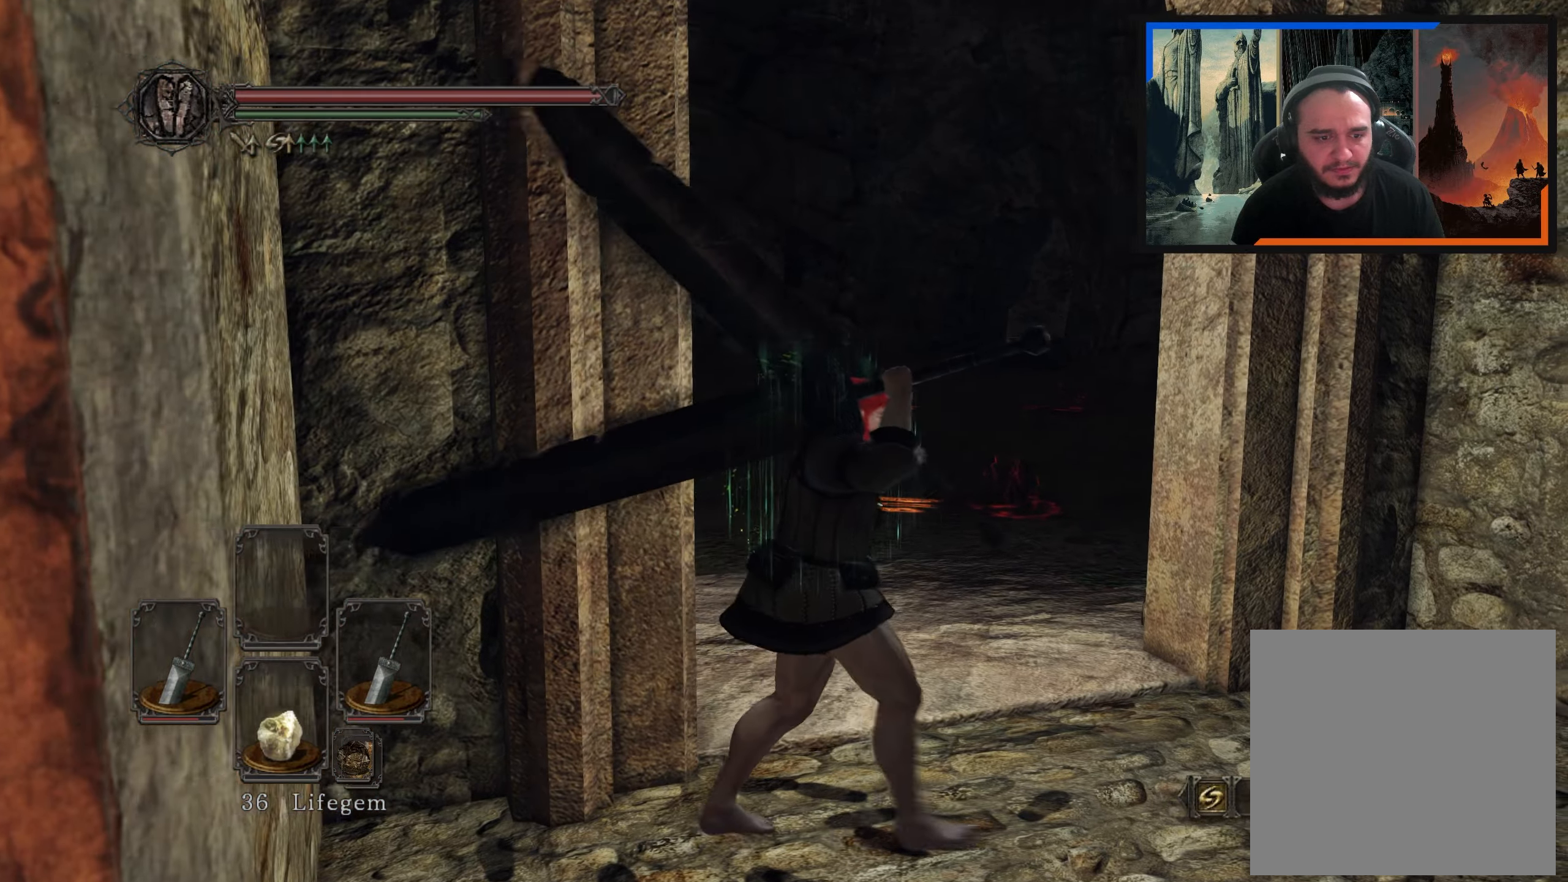
{"buttons": [], "right_stick": "down-left", "events": []}
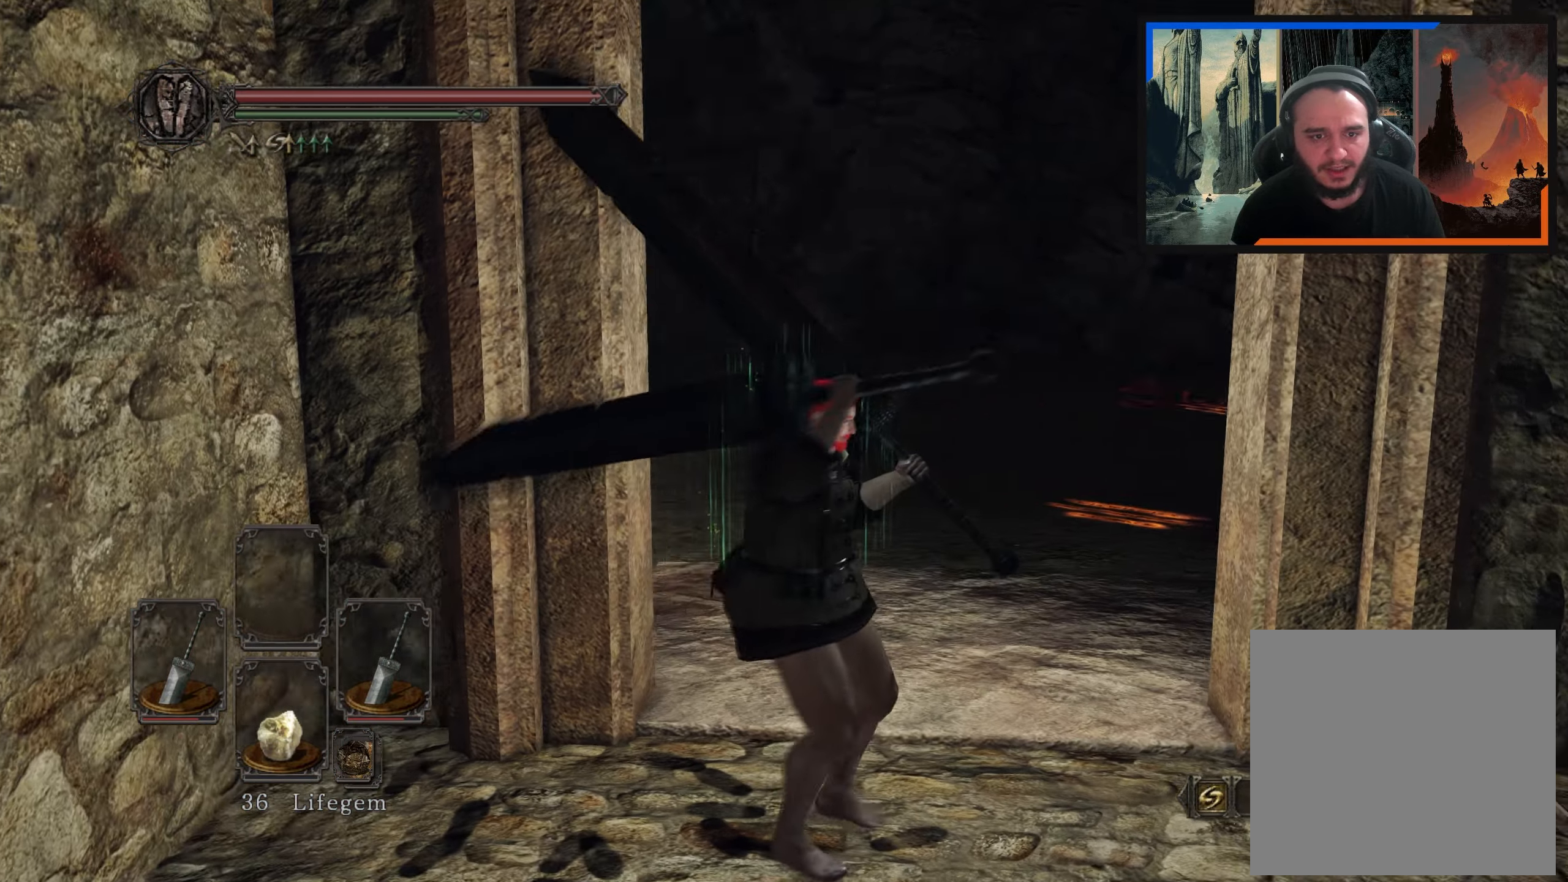
{"buttons": [], "right_stick": "center", "events": [[200, "right_stick", "center"]]}
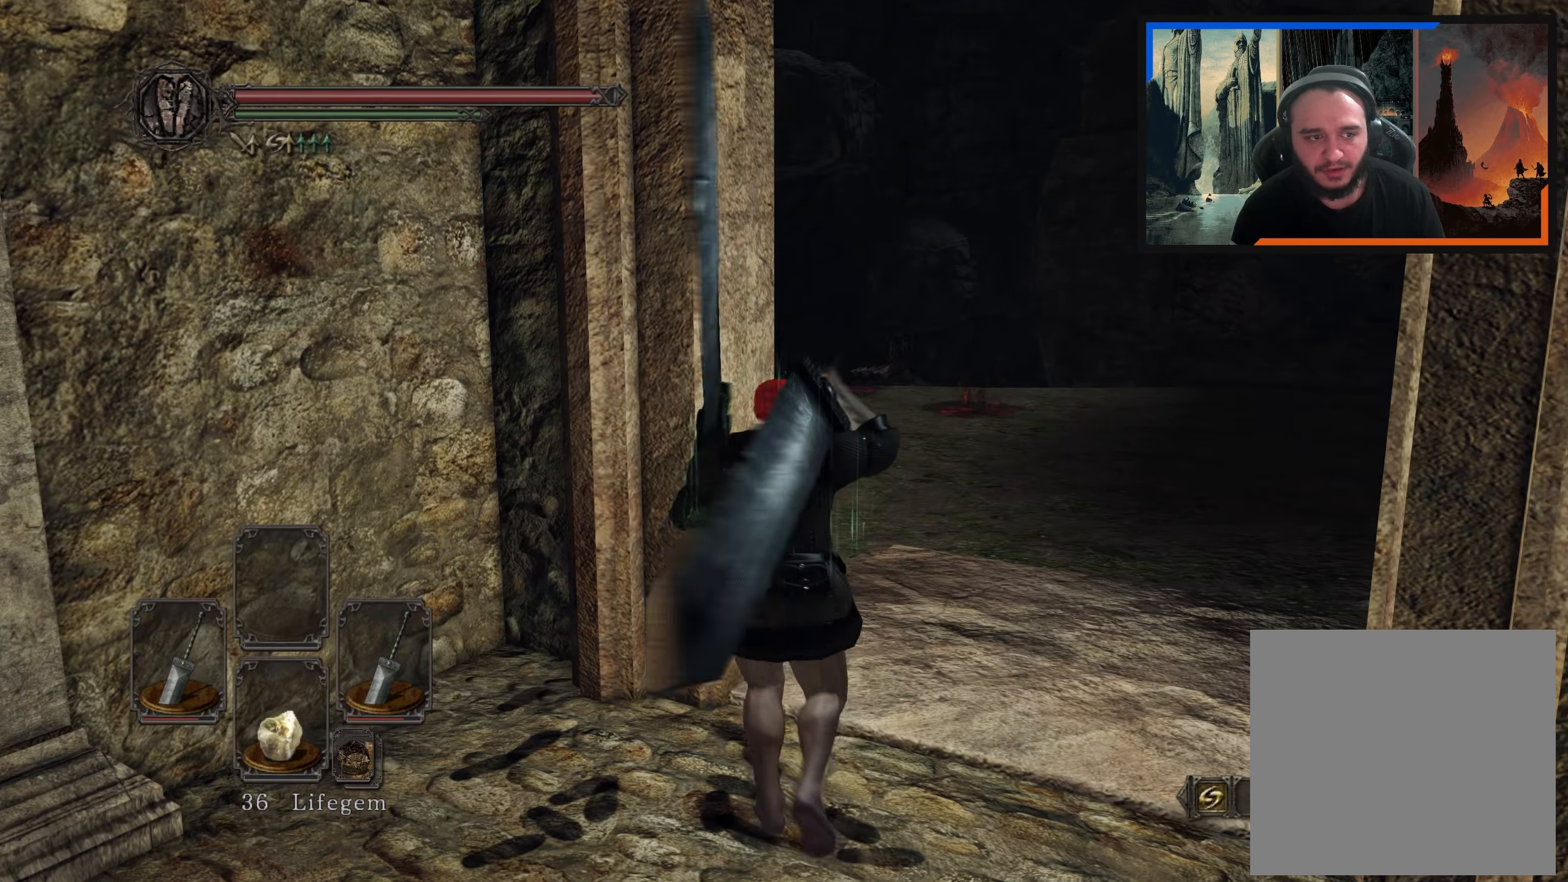
{"buttons": [], "right_stick": "center", "events": []}